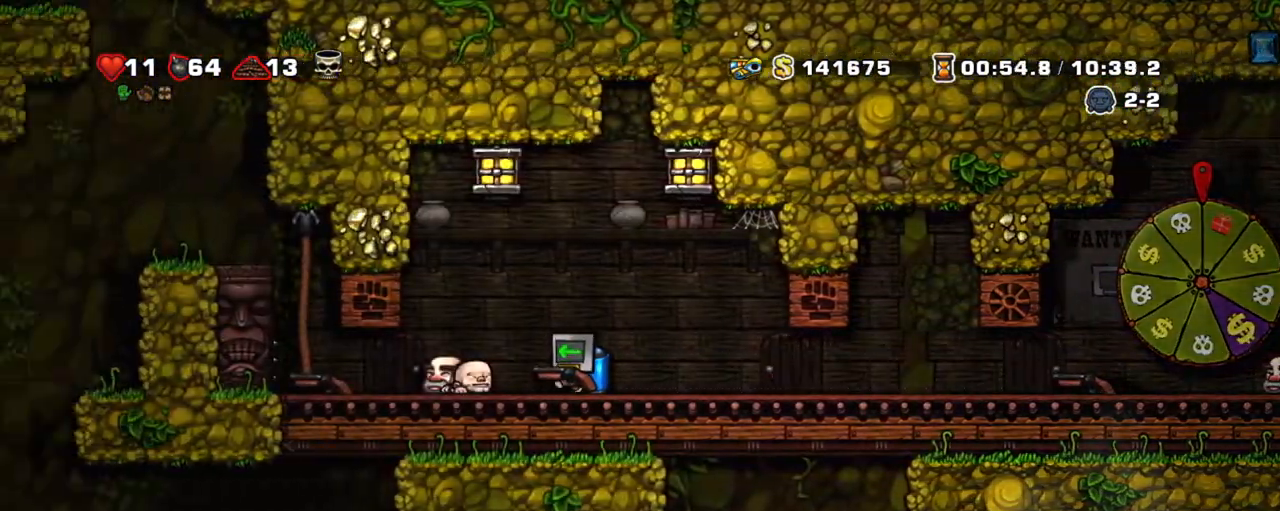
Gameplay with keyboard; each line is a JSON object with the keys held at the frame after it. "events" lists presses ("down") and releases ("up") of "a", "down", "escape", "left", "right", "s", "shift", "space", "tab", "up", "x" and "z" between this image and that frame as [ms after this image, input, new state], when the widget could be followed in between. No other keys are recorded. Mouse input is not recorded.
{"keys": ["shift", "z"], "events": [[83, "left", "up"], [83, "right", "down"], [317, "z", "down"], [367, "left", "down"], [417, "right", "up"], [417, "z", "up"], [450, "left", "up"], [450, "z", "down"]]}
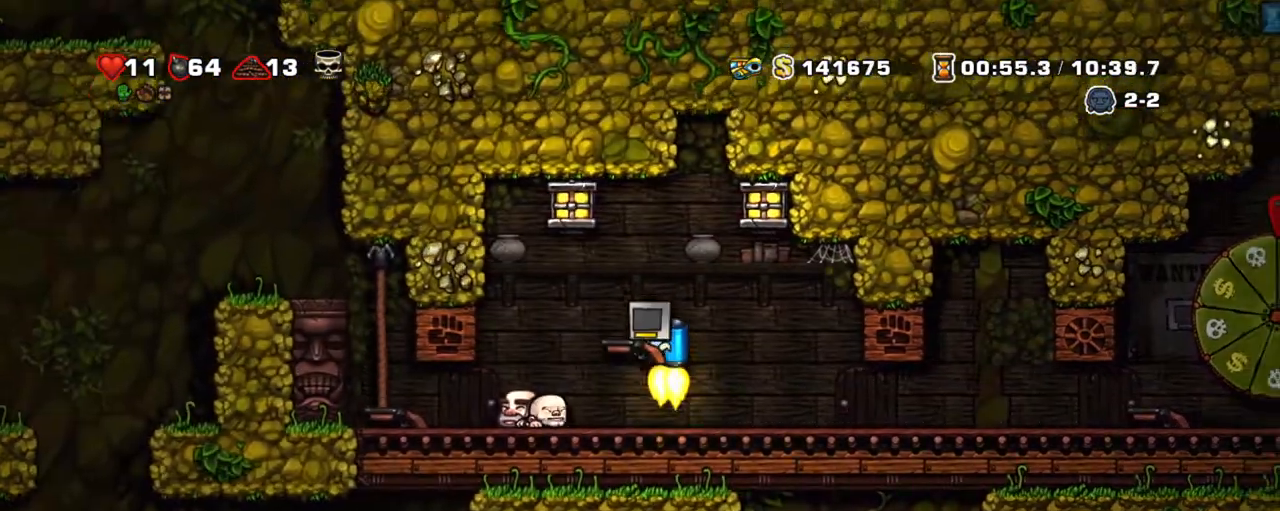
{"keys": ["shift"], "events": [[50, "left", "down"], [100, "z", "up"], [183, "left", "up"]]}
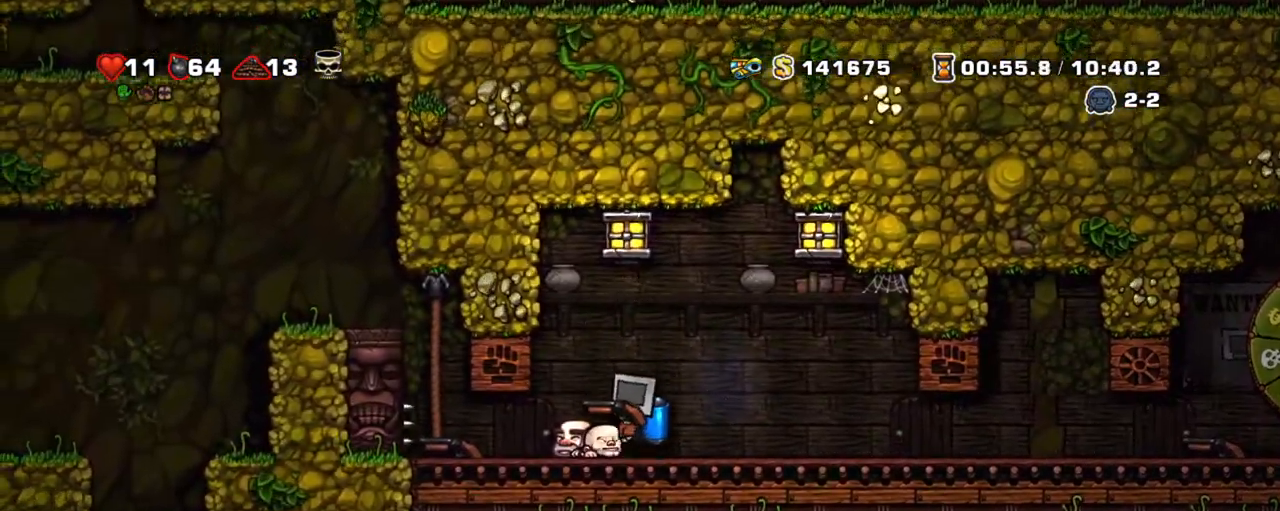
{"keys": ["left", "shift"], "events": [[450, "left", "down"]]}
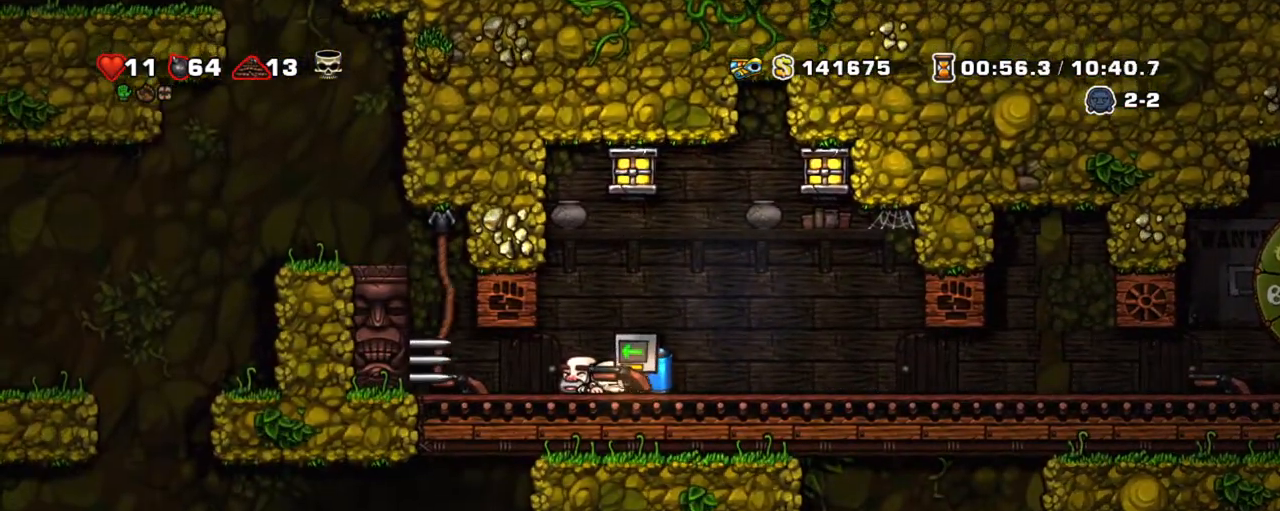
{"keys": ["shift", "z"], "events": [[133, "left", "up"], [233, "left", "down"], [450, "left", "up"], [450, "z", "down"]]}
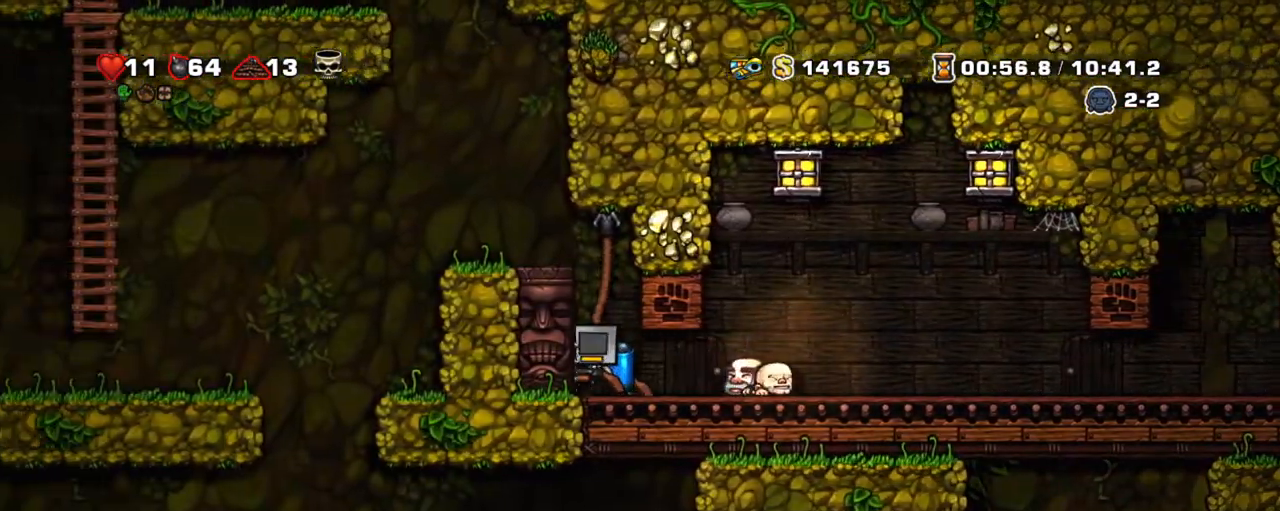
{"keys": ["left", "shift"], "events": [[100, "z", "up"], [150, "z", "down"], [250, "left", "down"], [417, "z", "up"]]}
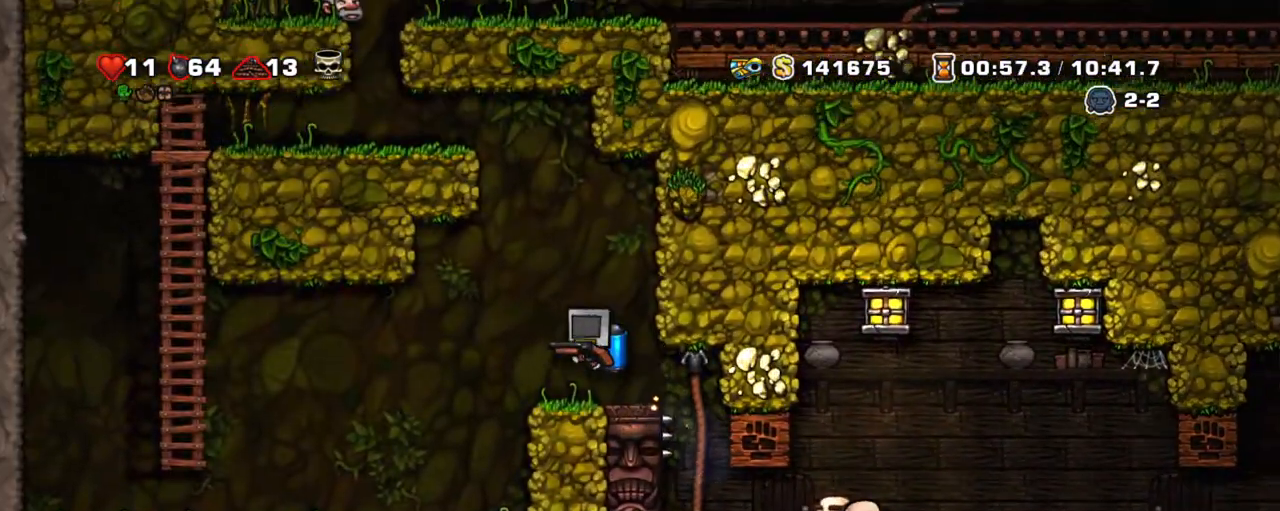
{"keys": ["shift", "z"], "events": [[17, "right", "down"], [67, "left", "up"], [117, "z", "down"], [200, "right", "up"], [250, "z", "up"], [300, "z", "down"]]}
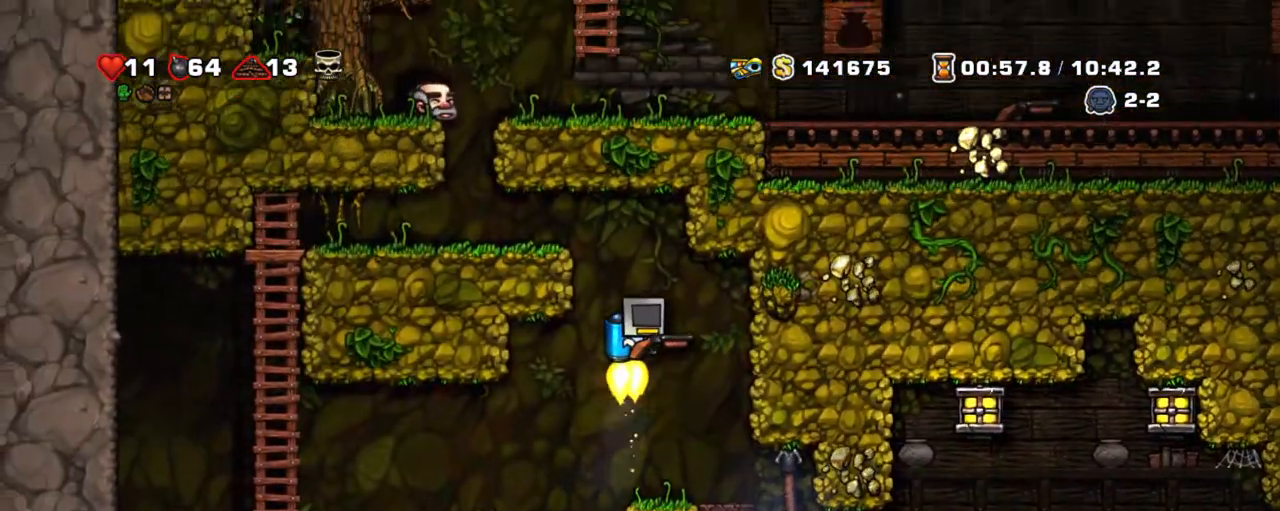
{"keys": ["left", "shift", "z"], "events": [[83, "left", "down"]]}
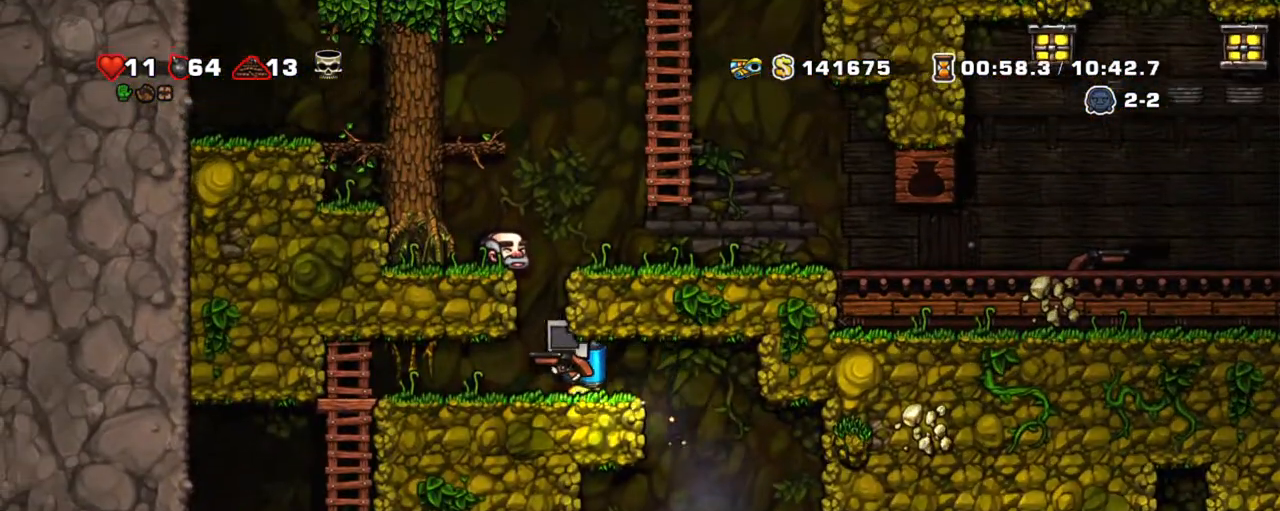
{"keys": ["right", "shift"], "events": [[50, "right", "down"], [150, "left", "up"], [467, "z", "up"]]}
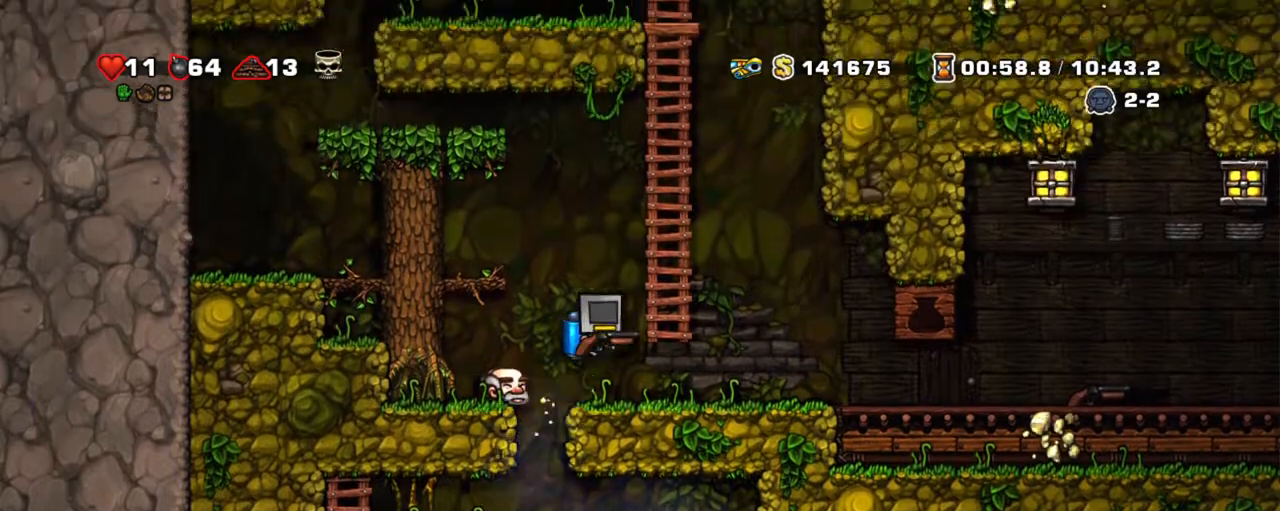
{"keys": ["right", "shift"], "events": []}
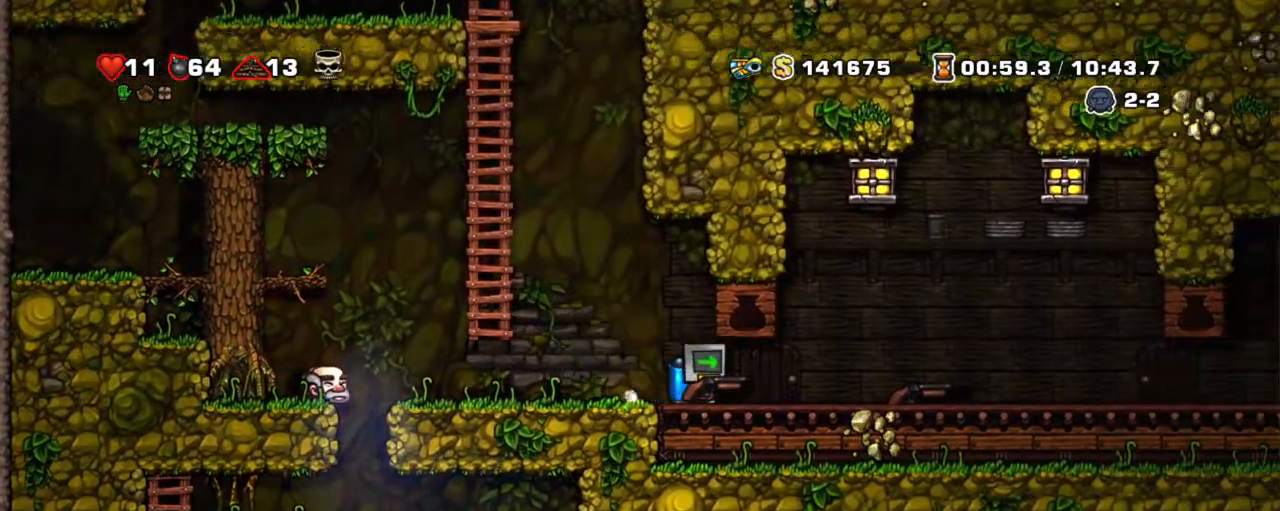
{"keys": ["right", "shift"], "events": [[217, "z", "down"], [417, "z", "up"]]}
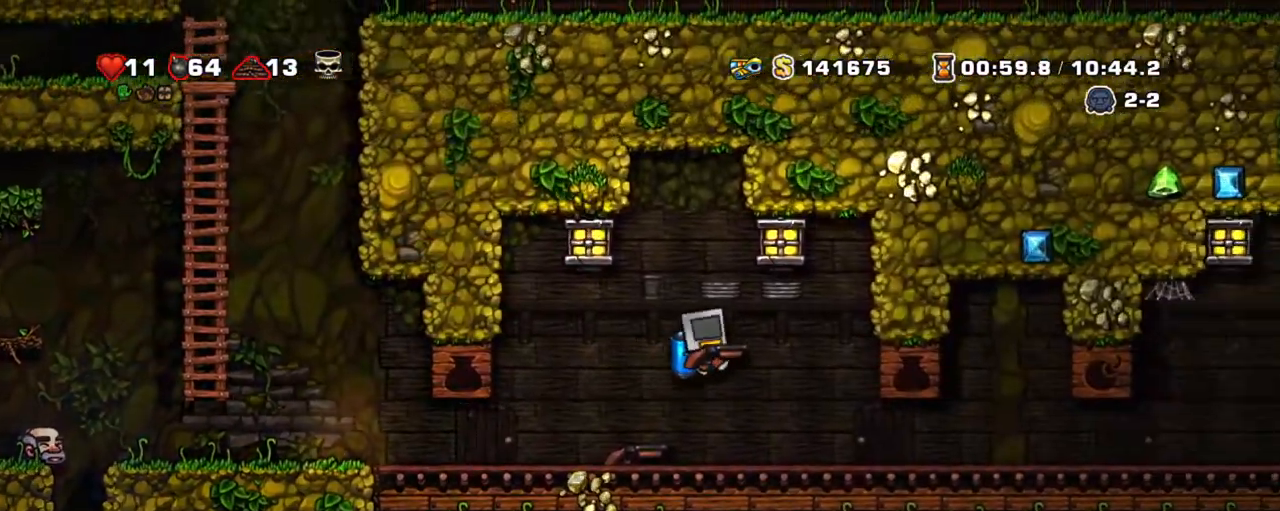
{"keys": ["right", "shift"], "events": []}
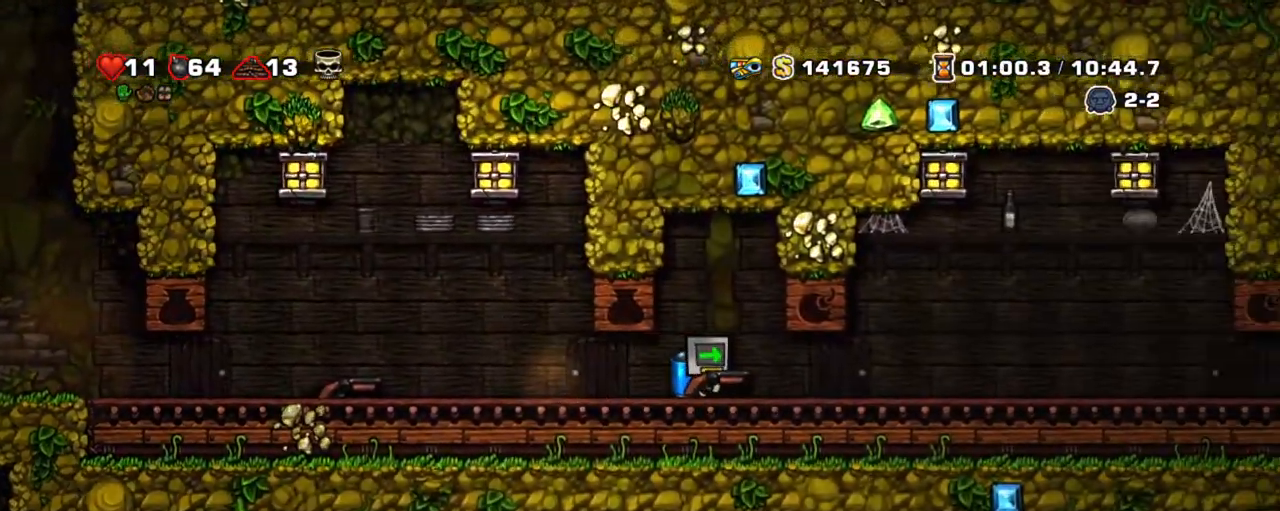
{"keys": ["right", "shift"], "events": []}
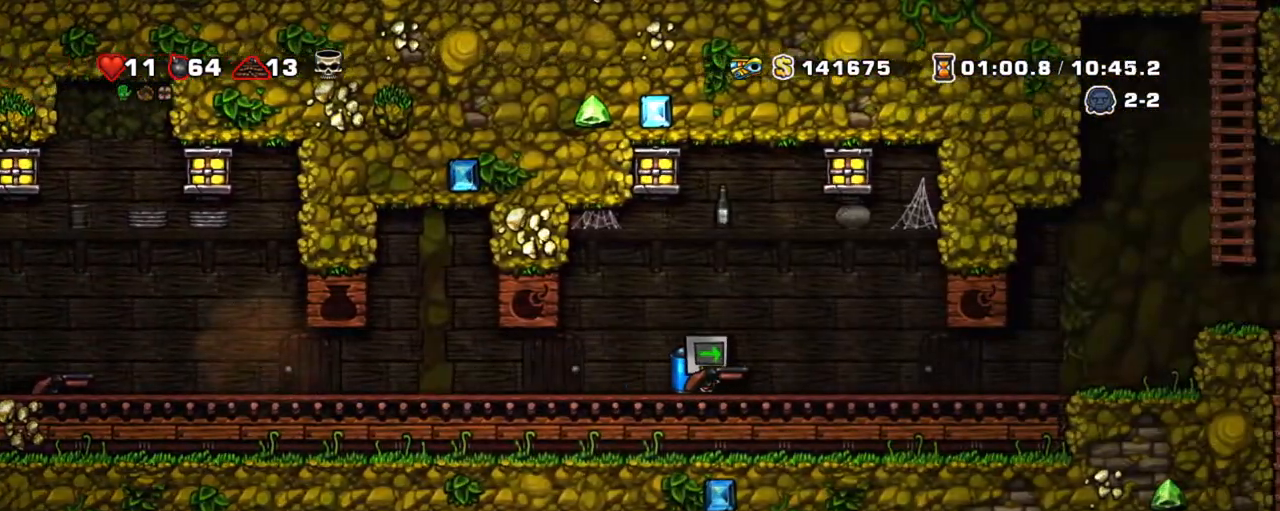
{"keys": ["right", "shift"], "events": []}
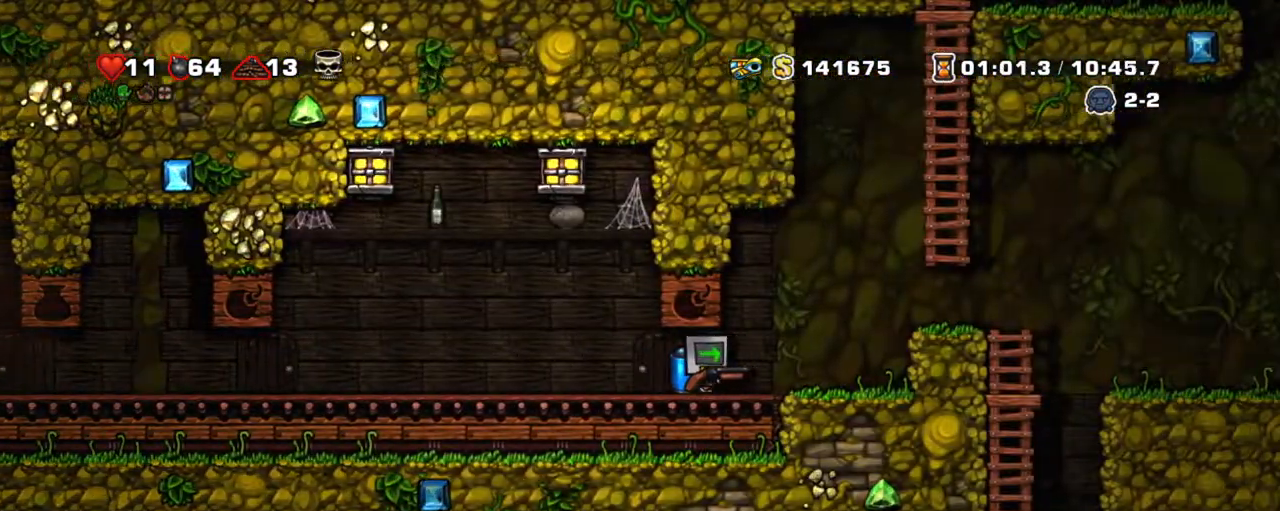
{"keys": ["right", "shift", "z"], "events": [[200, "z", "down"]]}
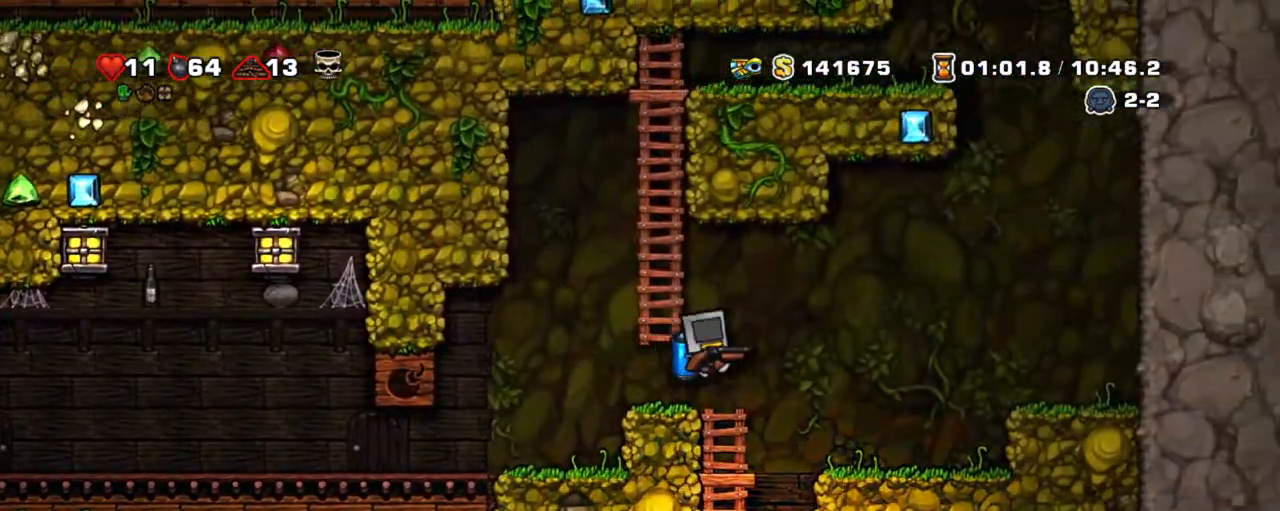
{"keys": ["left", "shift"], "events": [[117, "z", "up"], [200, "right", "up"], [250, "left", "down"], [350, "left", "up"], [483, "left", "down"]]}
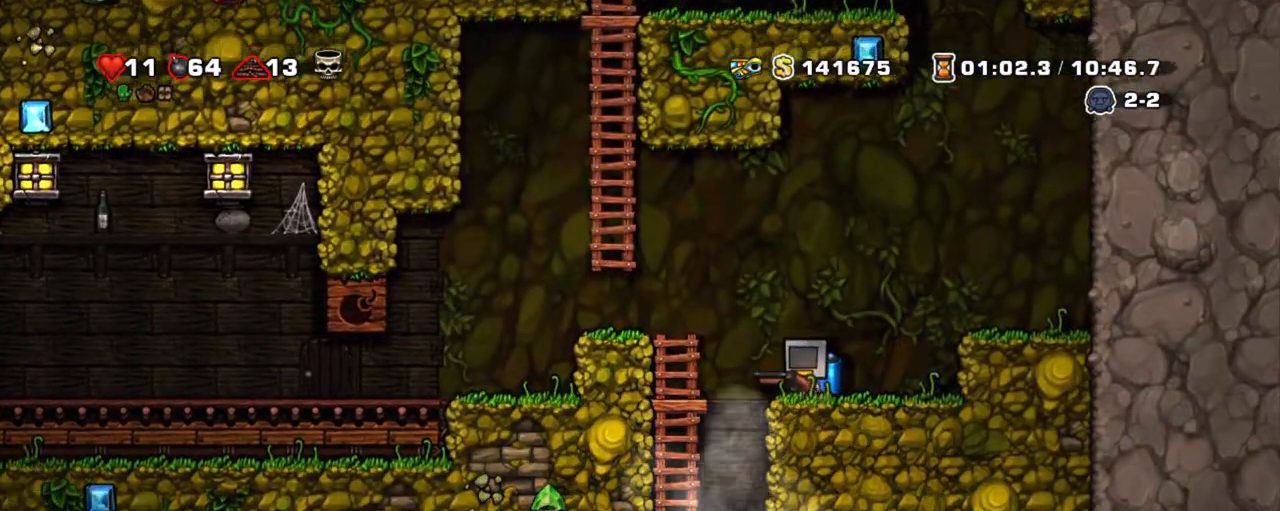
{"keys": ["shift"], "events": [[133, "left", "up"], [400, "z", "down"], [500, "z", "up"]]}
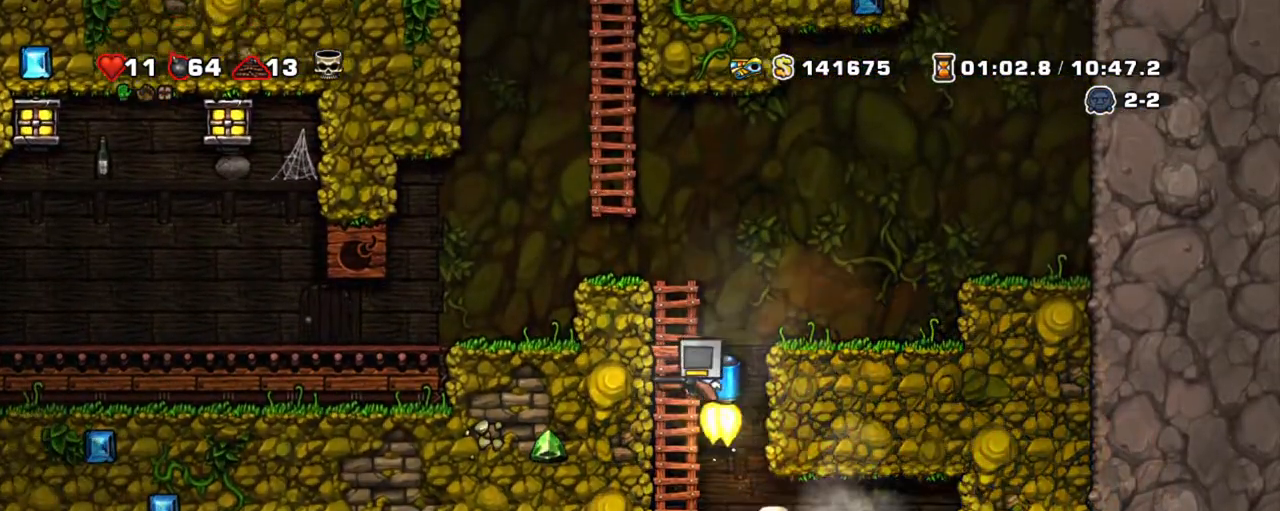
{"keys": ["shift"], "events": []}
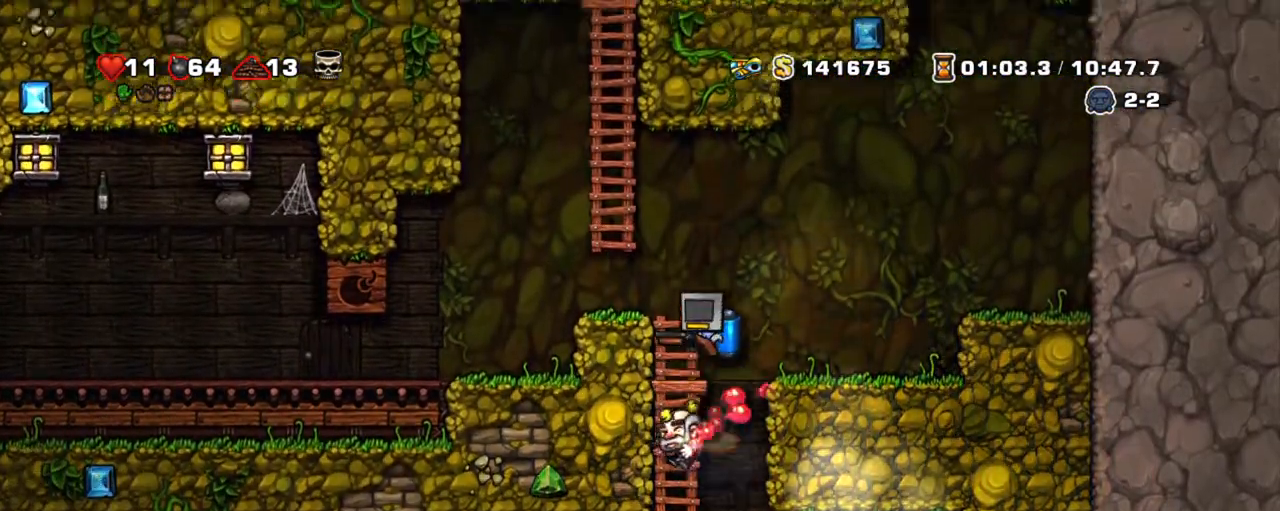
{"keys": ["shift"], "events": [[167, "right", "down"], [250, "left", "down"], [250, "right", "up"], [350, "left", "up"]]}
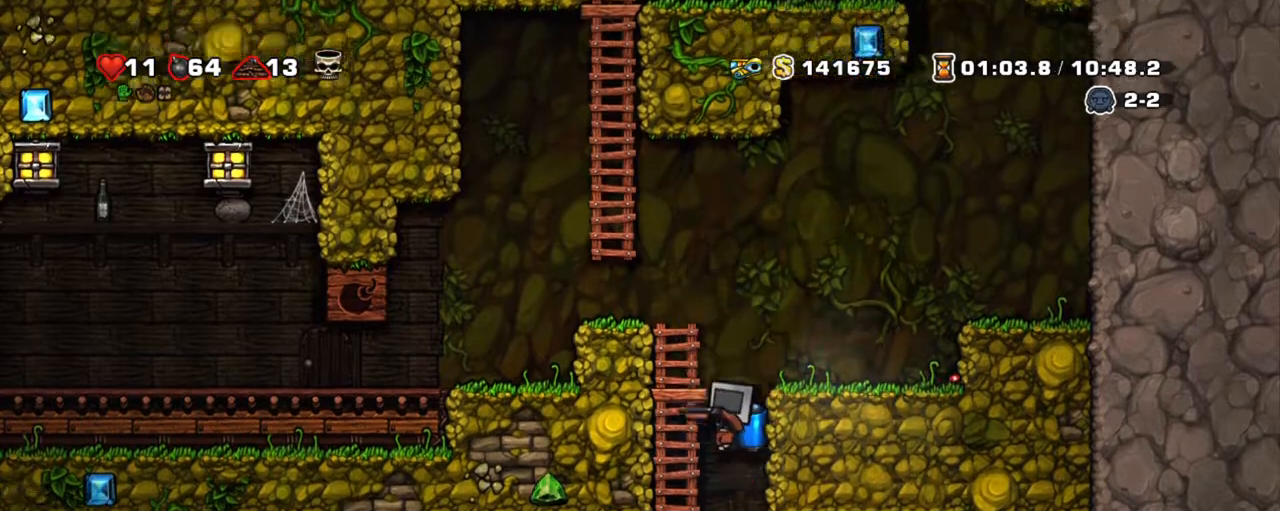
{"keys": ["shift"], "events": [[133, "right", "down"], [317, "left", "down"], [367, "right", "up"], [367, "x", "down"], [417, "left", "up"], [467, "x", "up"]]}
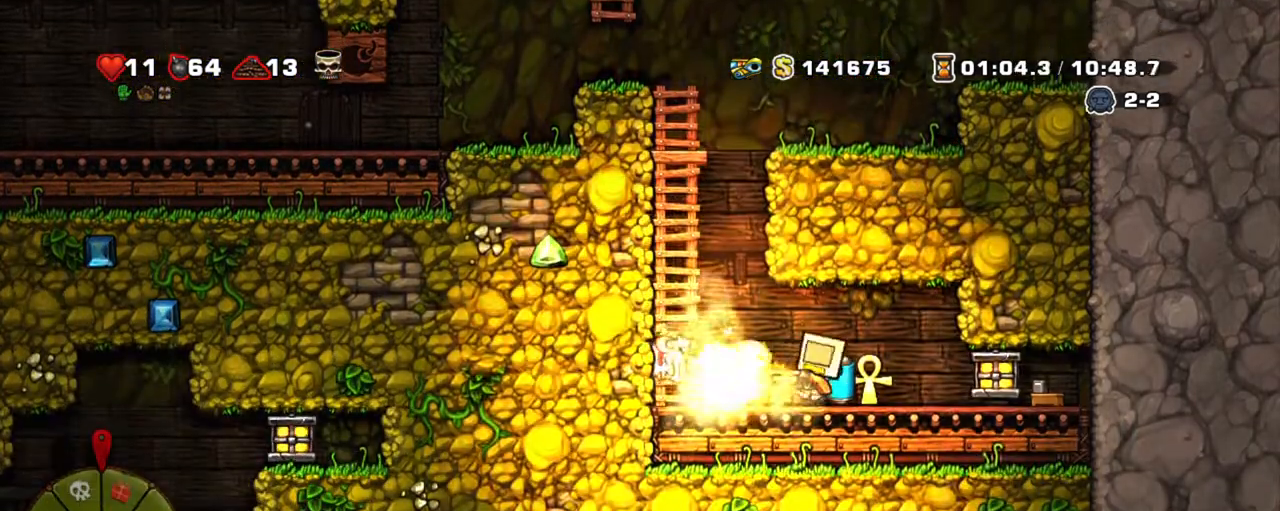
{"keys": ["shift", "z"], "events": [[100, "left", "down"], [250, "z", "down"], [333, "z", "up"], [383, "left", "up"], [383, "right", "down"], [383, "z", "down"], [467, "right", "up"]]}
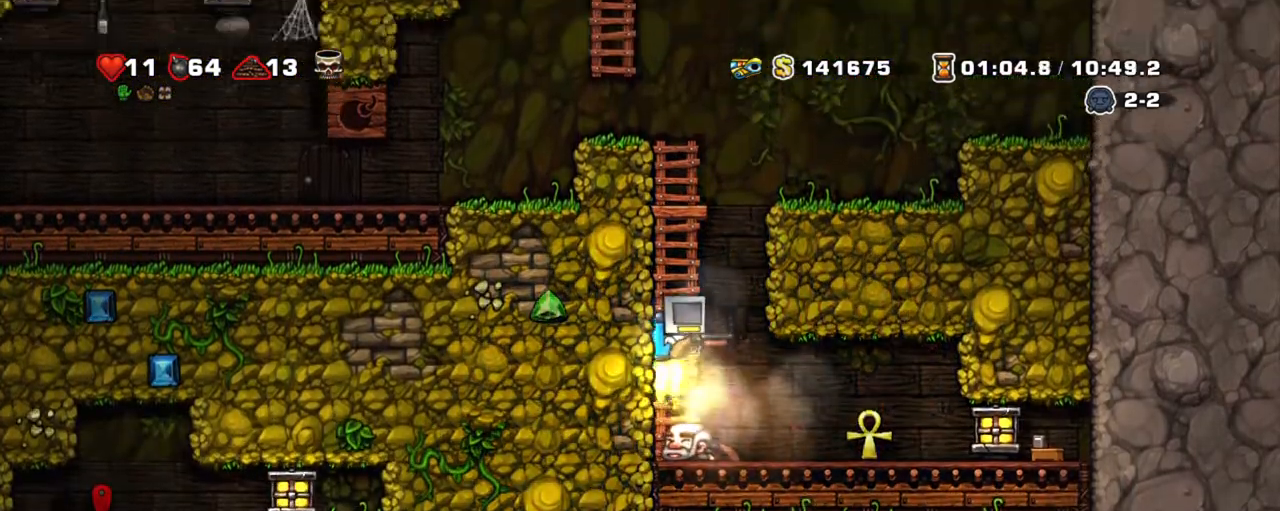
{"keys": ["shift"], "events": [[17, "z", "up"], [217, "z", "down"], [267, "right", "down"], [300, "z", "up"], [350, "right", "up"]]}
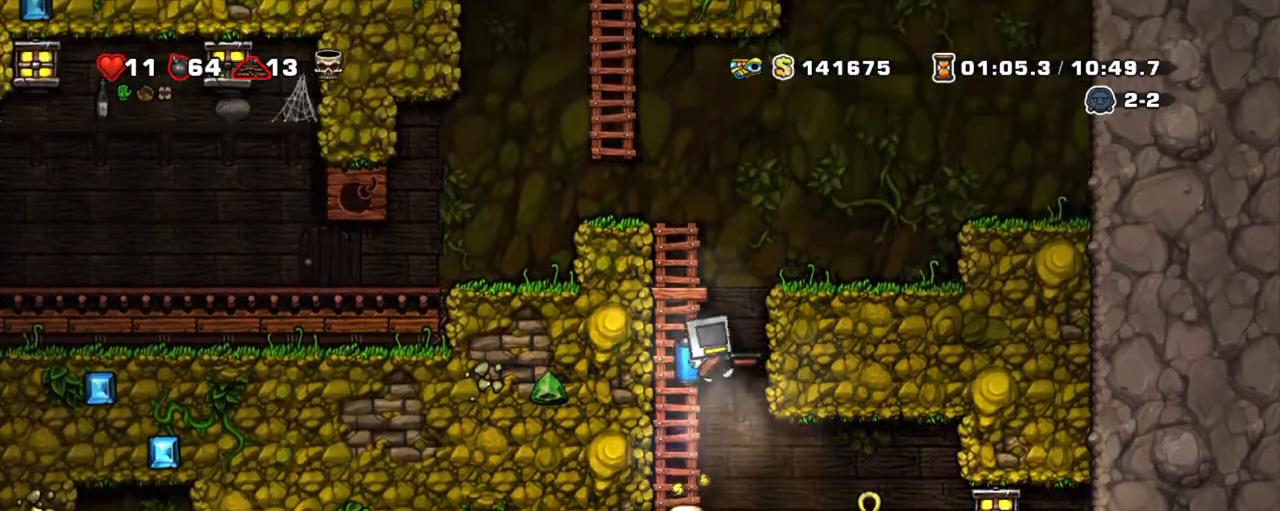
{"keys": ["shift"], "events": []}
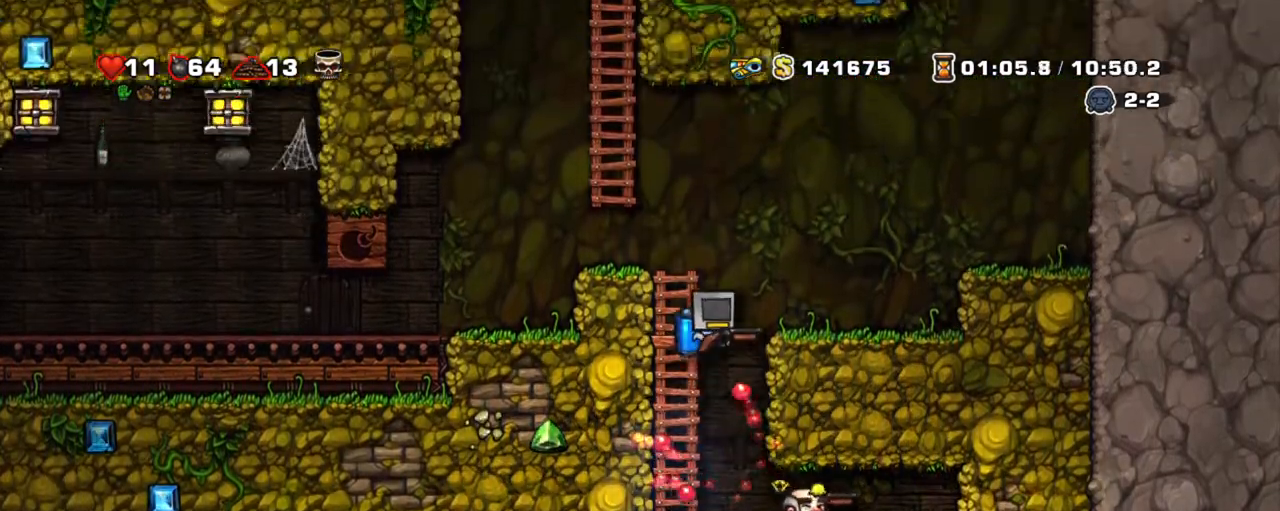
{"keys": ["right", "shift"], "events": [[483, "right", "down"]]}
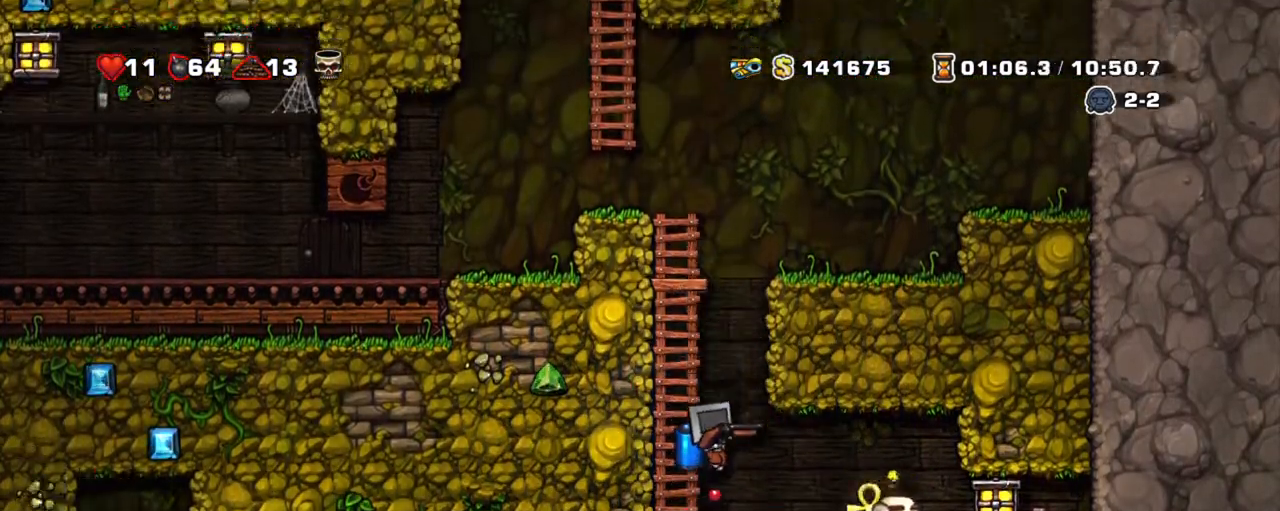
{"keys": ["shift"], "events": [[67, "x", "down"], [117, "right", "up"], [167, "z", "down"], [217, "x", "up"], [267, "z", "up"], [300, "z", "down"], [433, "z", "up"]]}
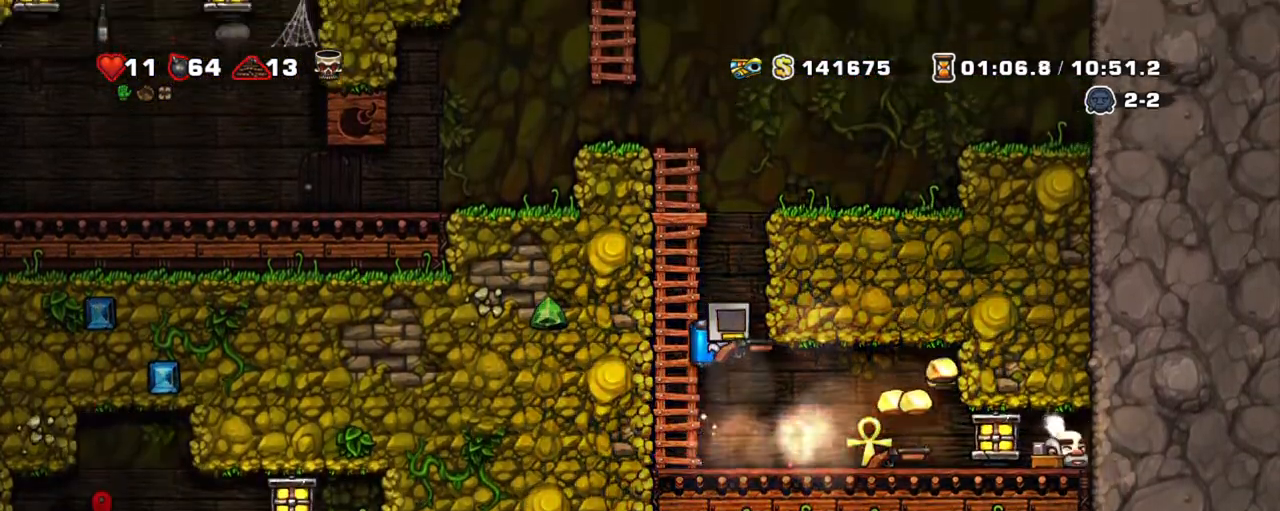
{"keys": ["right", "shift"], "events": [[133, "right", "down"]]}
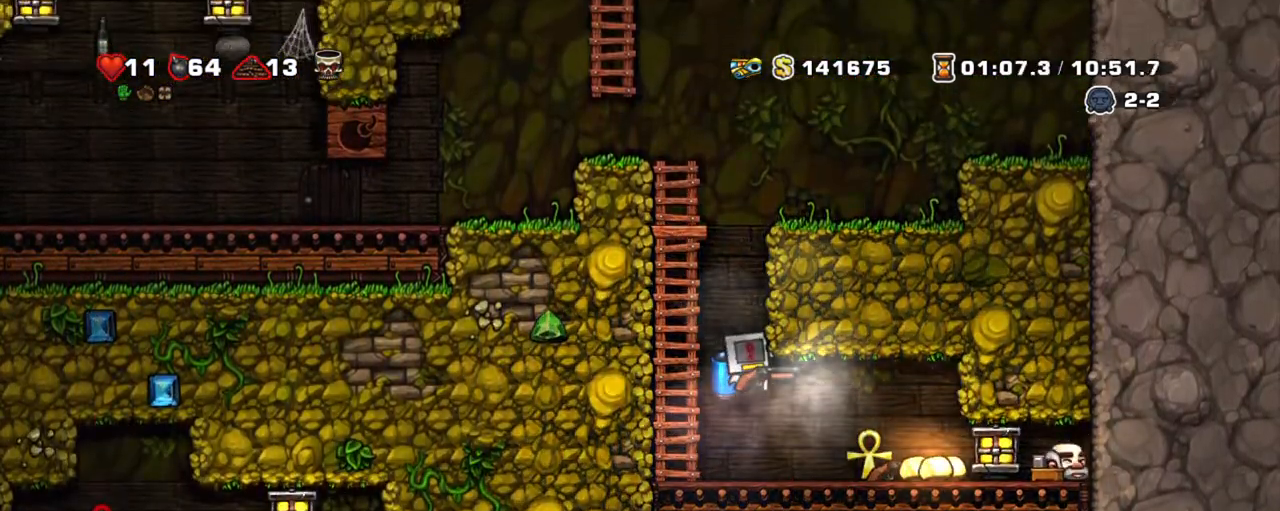
{"keys": ["right", "shift"], "events": [[100, "down", "down"], [150, "z", "down"], [283, "down", "up"], [283, "z", "up"]]}
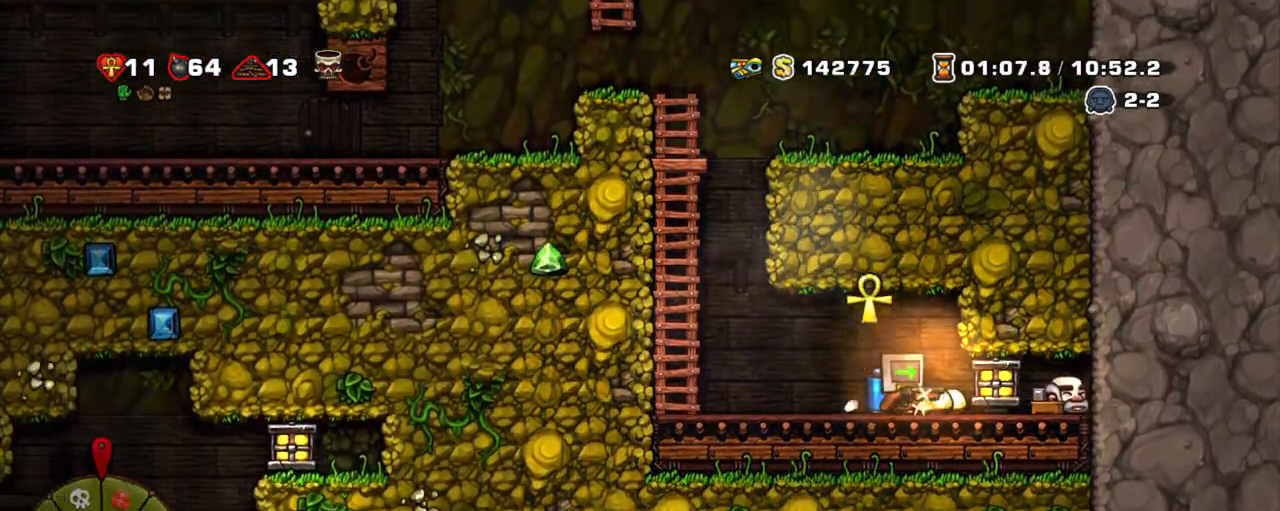
{"keys": ["left", "shift"], "events": [[300, "left", "down"], [400, "right", "up"]]}
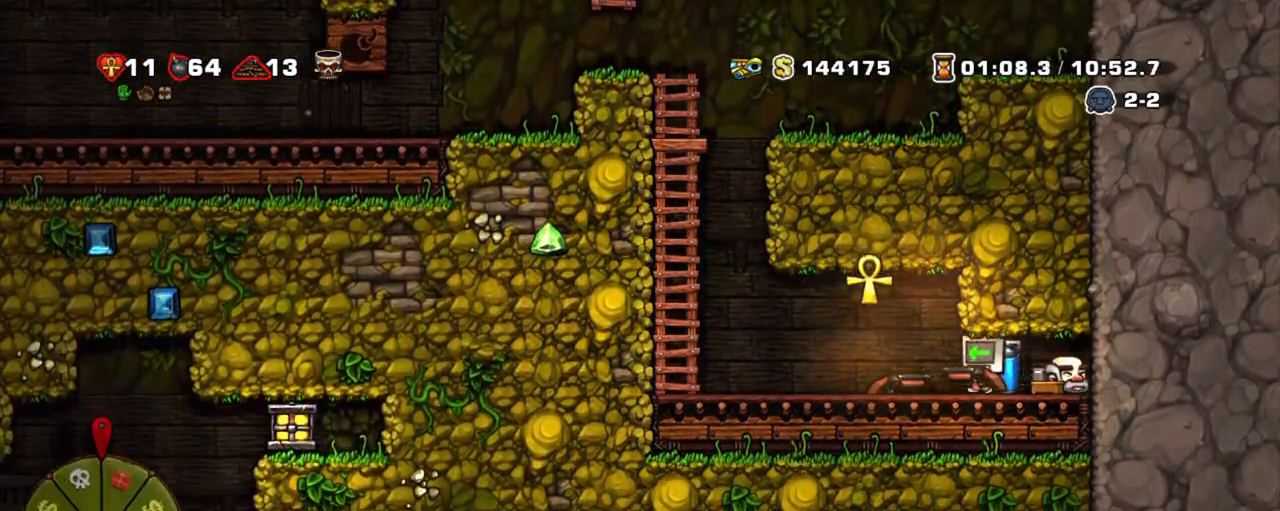
{"keys": ["shift", "z"], "events": [[217, "z", "down"], [317, "z", "up"], [400, "right", "down"], [400, "z", "down"], [500, "left", "up"], [500, "right", "up"]]}
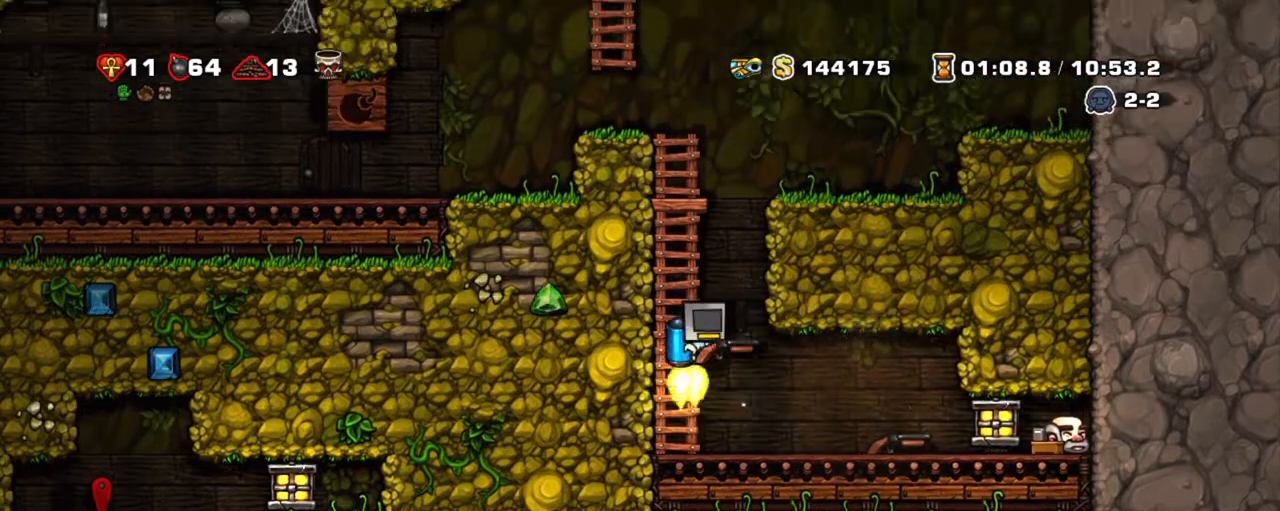
{"keys": ["shift", "z"], "events": []}